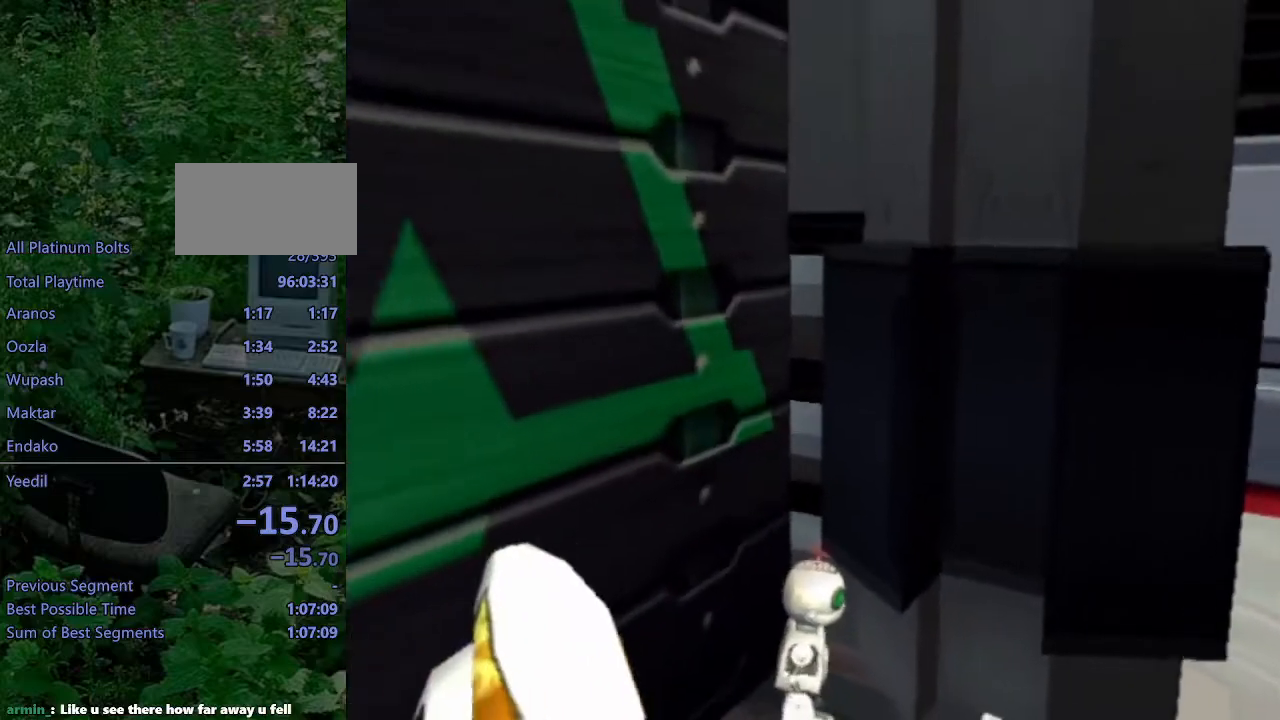
Gameplay with a controller (PlayStation layout); each line is a JSON object with the inputs held at the frame after it. "events" lists button and stick changes between this image and that frame as [ms after this image, input, new state], when the widget could be followed in between. Not read: L3 R3.
{"buttons": [], "left_stick": "center", "right_stick": "center", "events": []}
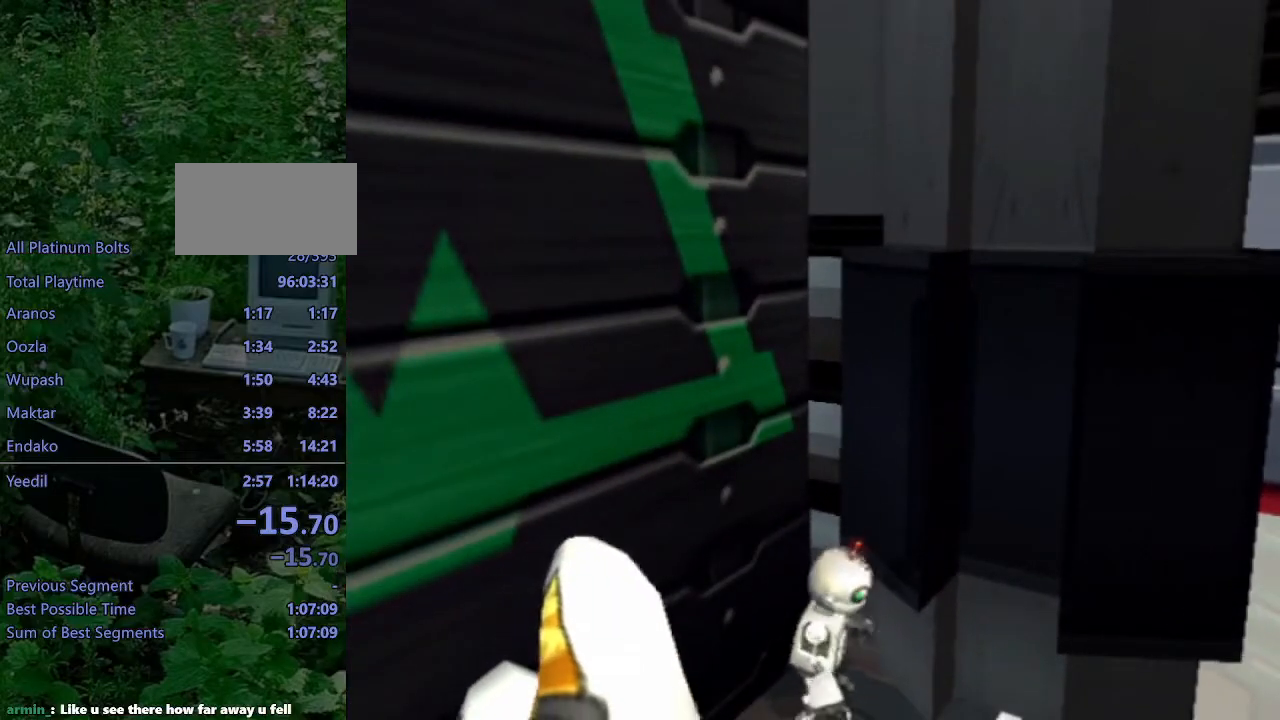
{"buttons": ["SQUARE", "L1"], "left_stick": "up-left", "right_stick": "center", "events": [[483, "L1", "down"], [483, "SQUARE", "down"], [500, "left_stick", "up-left"]]}
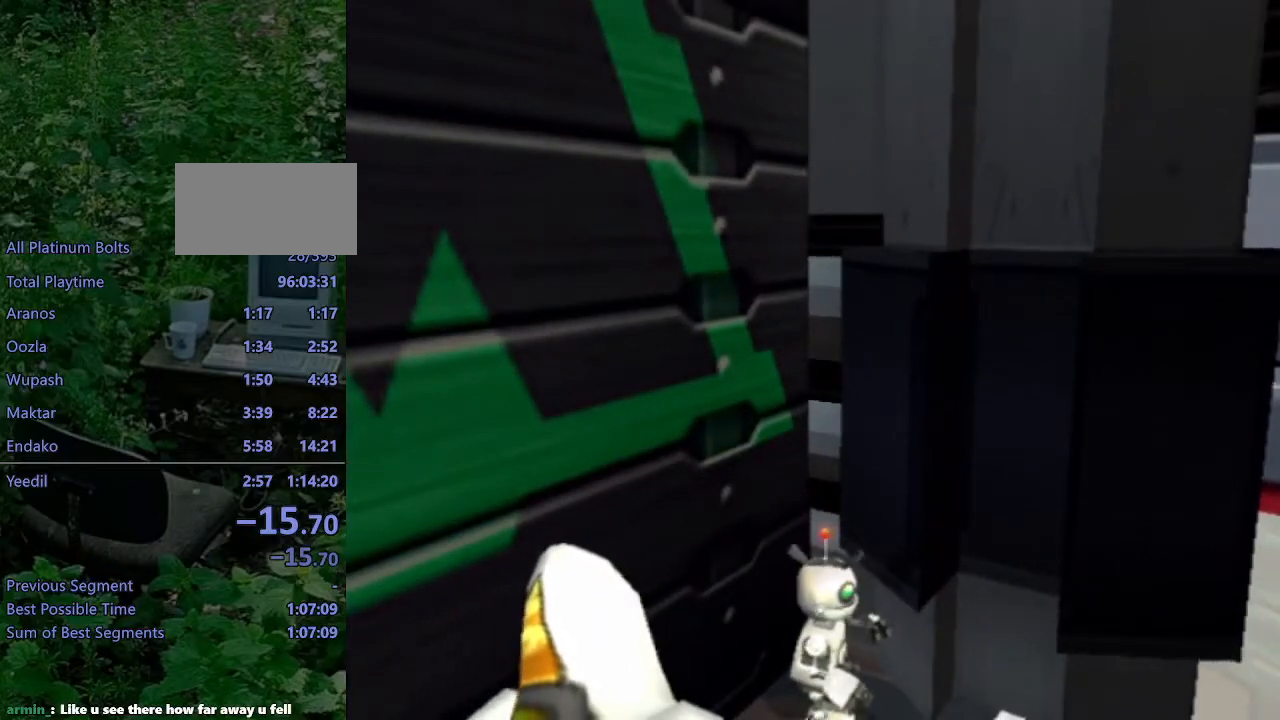
{"buttons": [], "left_stick": "up-left", "right_stick": "center", "events": [[83, "L1", "up"], [500, "SQUARE", "up"]]}
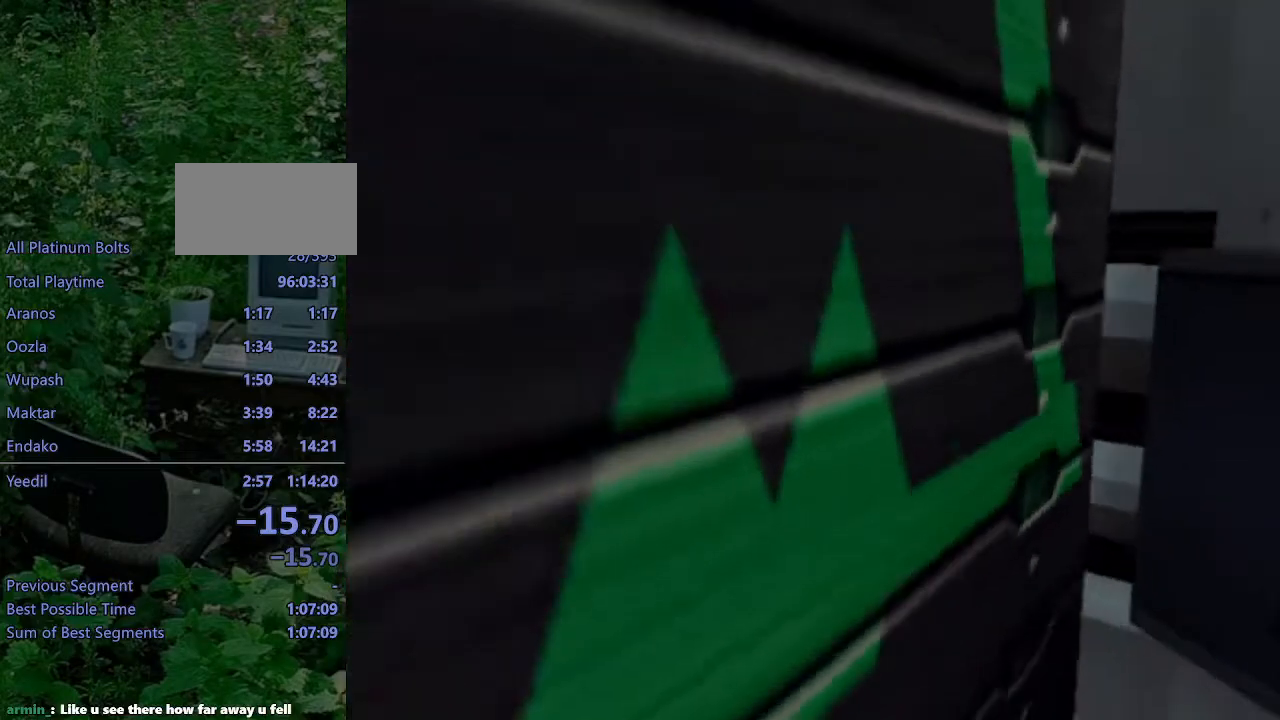
{"buttons": [], "left_stick": "center", "right_stick": "left", "events": [[17, "left_stick", "center"], [500, "right_stick", "left"]]}
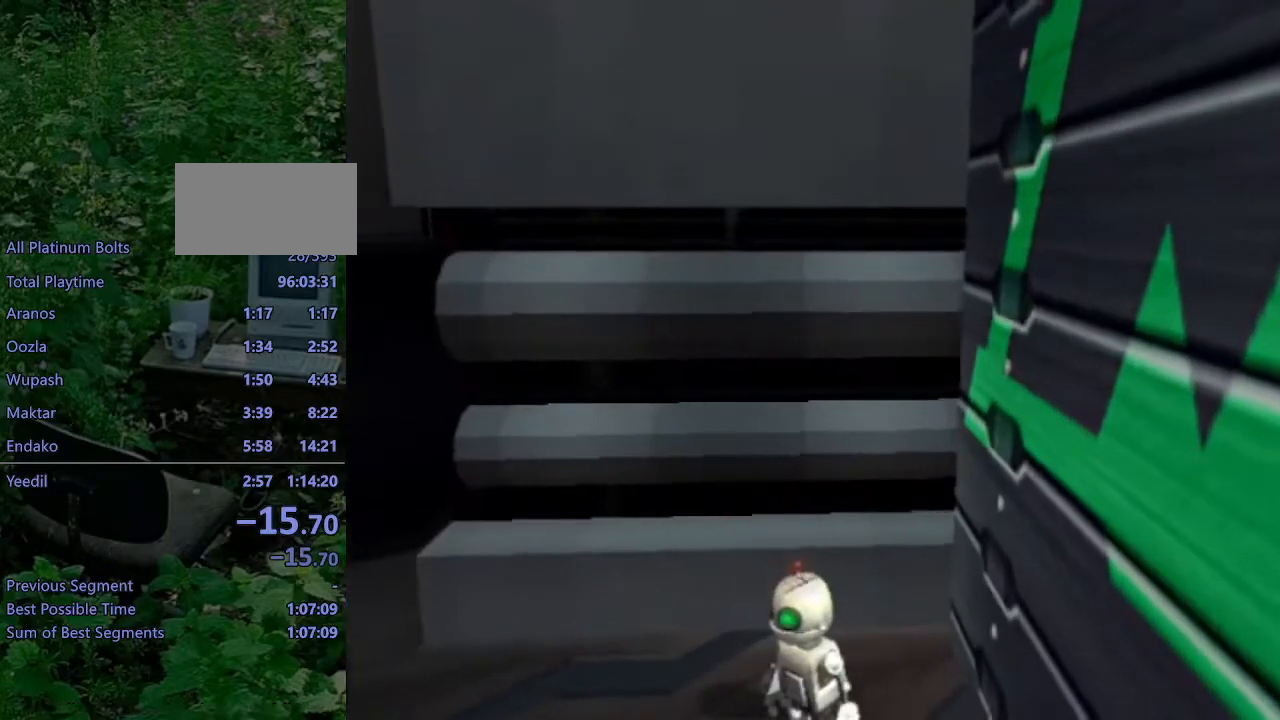
{"buttons": [], "left_stick": "up", "right_stick": "left", "events": [[67, "left_stick", "up-left"], [317, "left_stick", "up"]]}
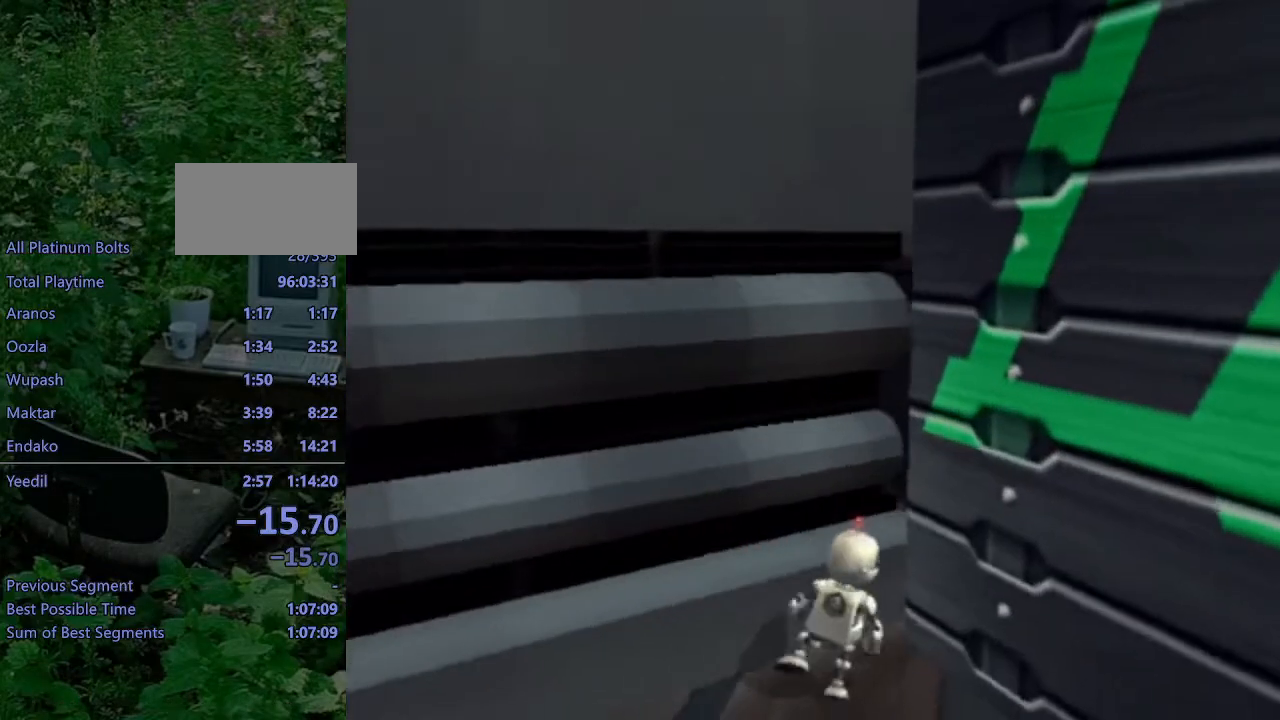
{"buttons": [], "left_stick": "center", "right_stick": "center", "events": [[433, "right_stick", "center"], [467, "left_stick", "center"]]}
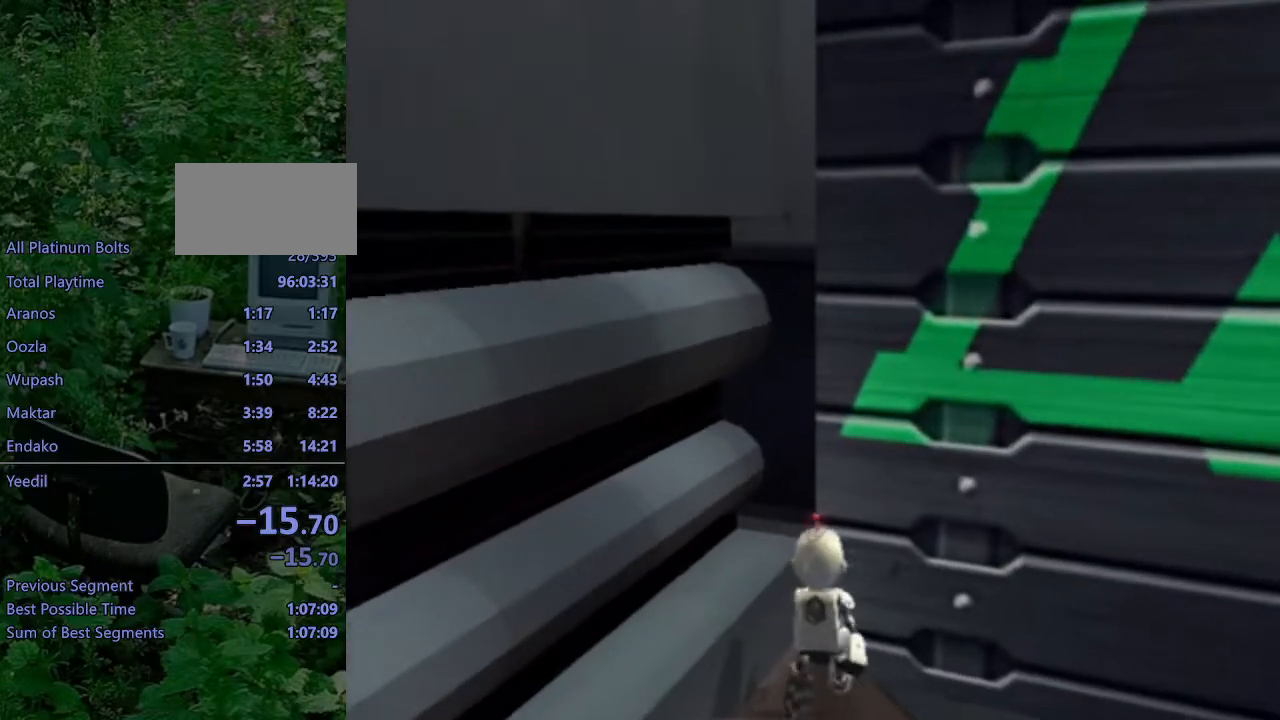
{"buttons": ["L1", "DPAD_RIGHT"], "left_stick": "center", "right_stick": "center", "events": [[17, "L1", "down"], [133, "DPAD_RIGHT", "down"]]}
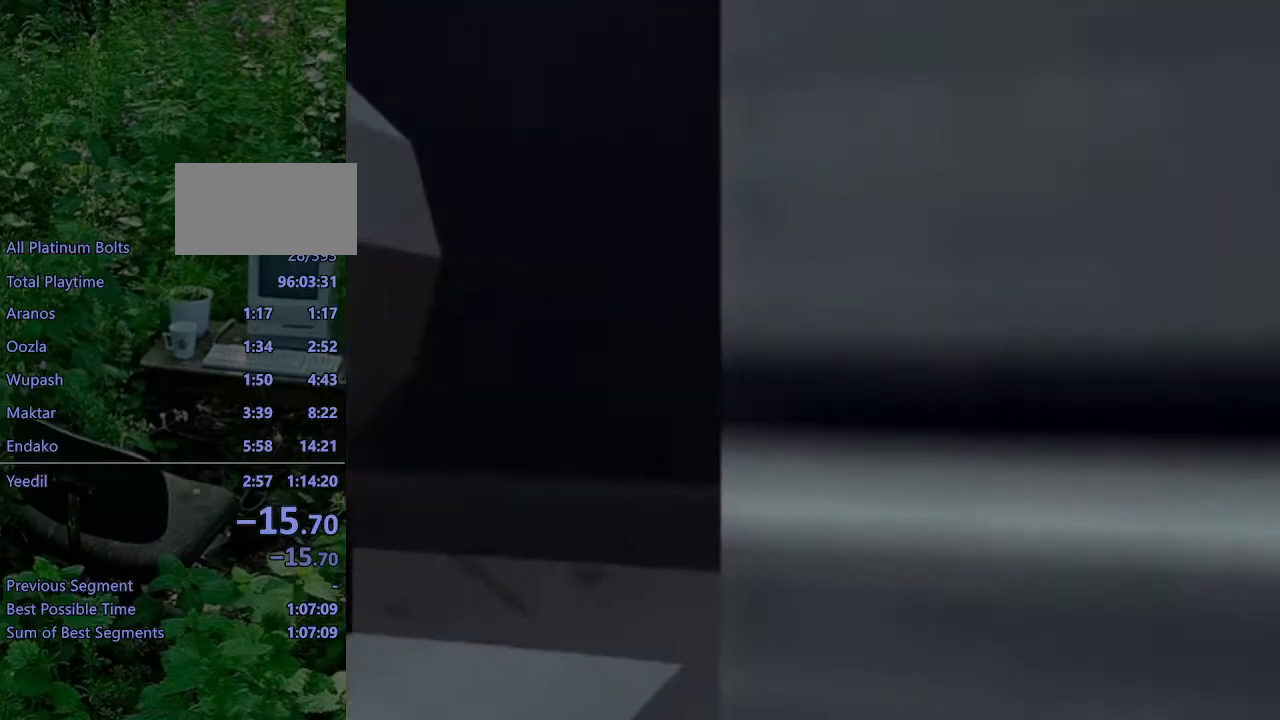
{"buttons": ["L1", "DPAD_RIGHT"], "left_stick": "center", "right_stick": "center", "events": []}
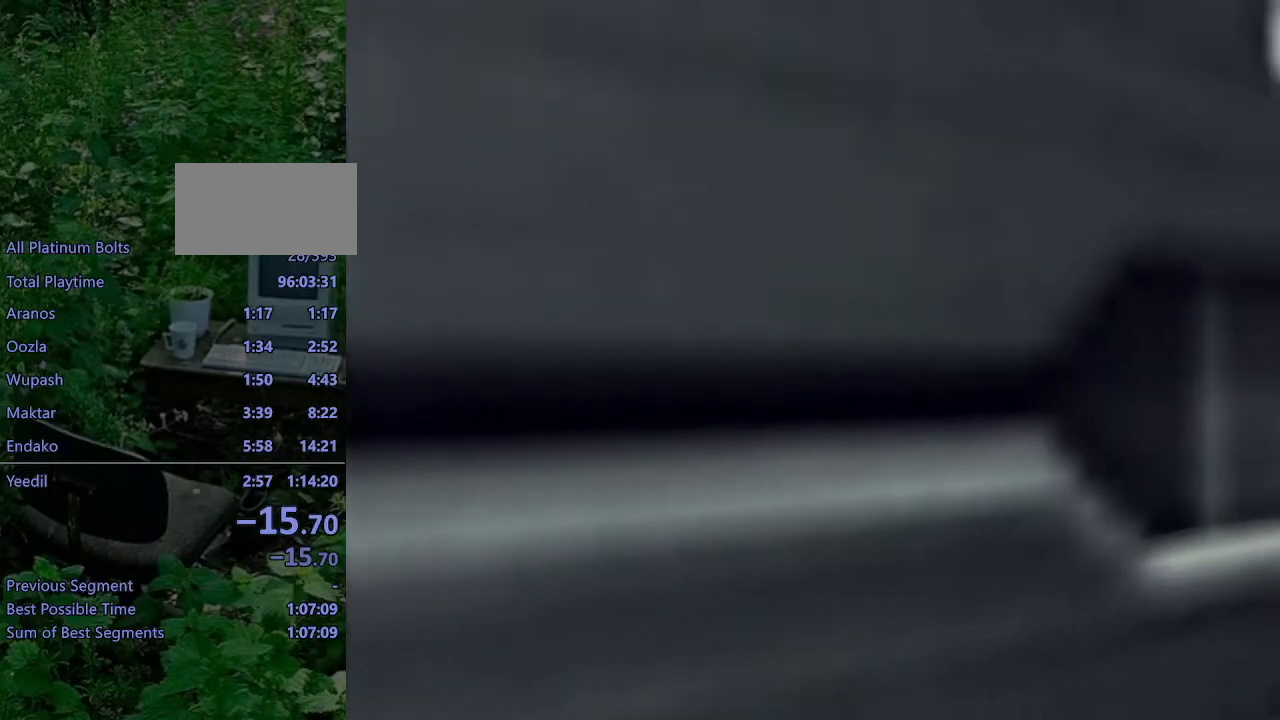
{"buttons": ["L1", "DPAD_RIGHT"], "left_stick": "center", "right_stick": "center", "events": []}
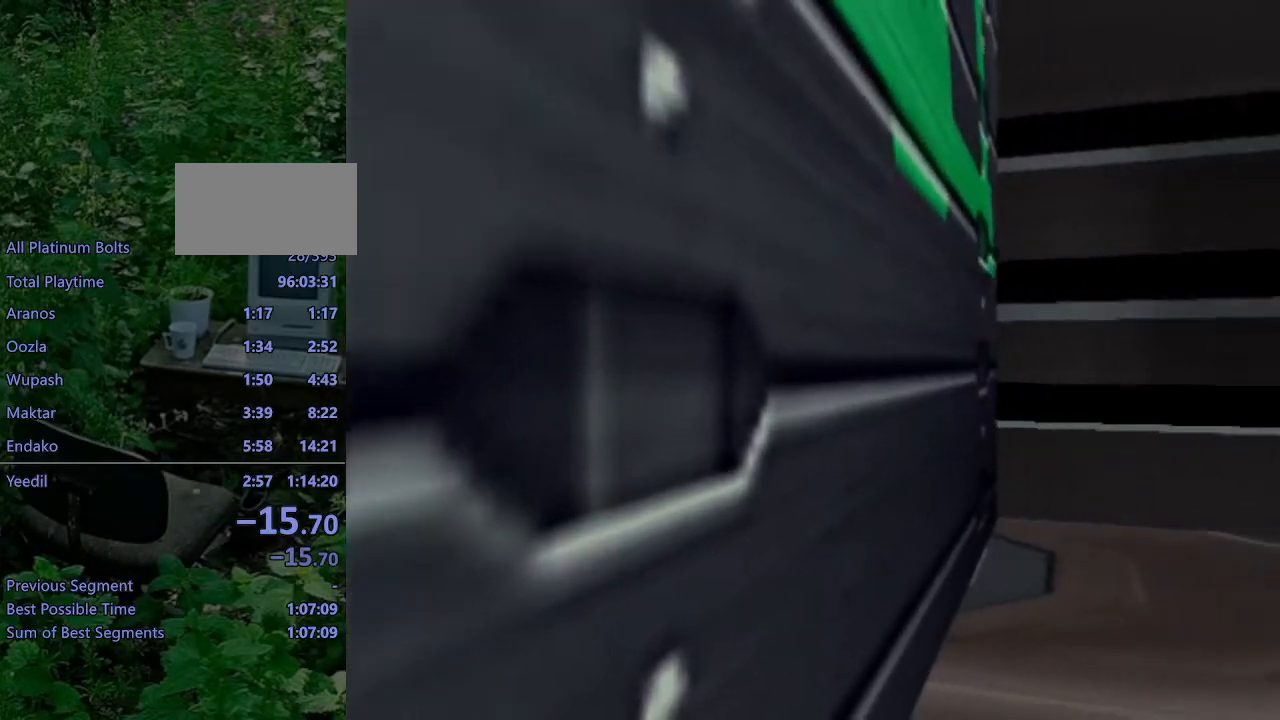
{"buttons": ["L1", "DPAD_RIGHT"], "left_stick": "center", "right_stick": "center", "events": []}
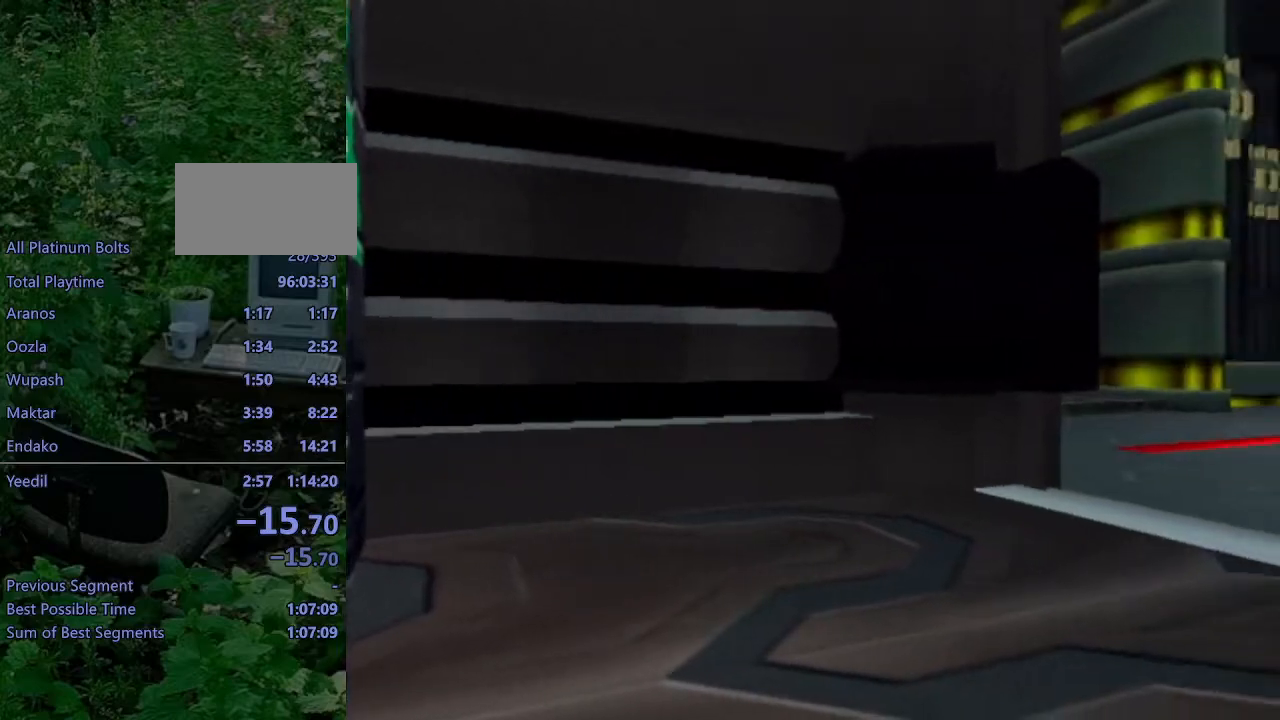
{"buttons": ["L1"], "left_stick": "center", "right_stick": "center", "events": [[367, "DPAD_RIGHT", "up"]]}
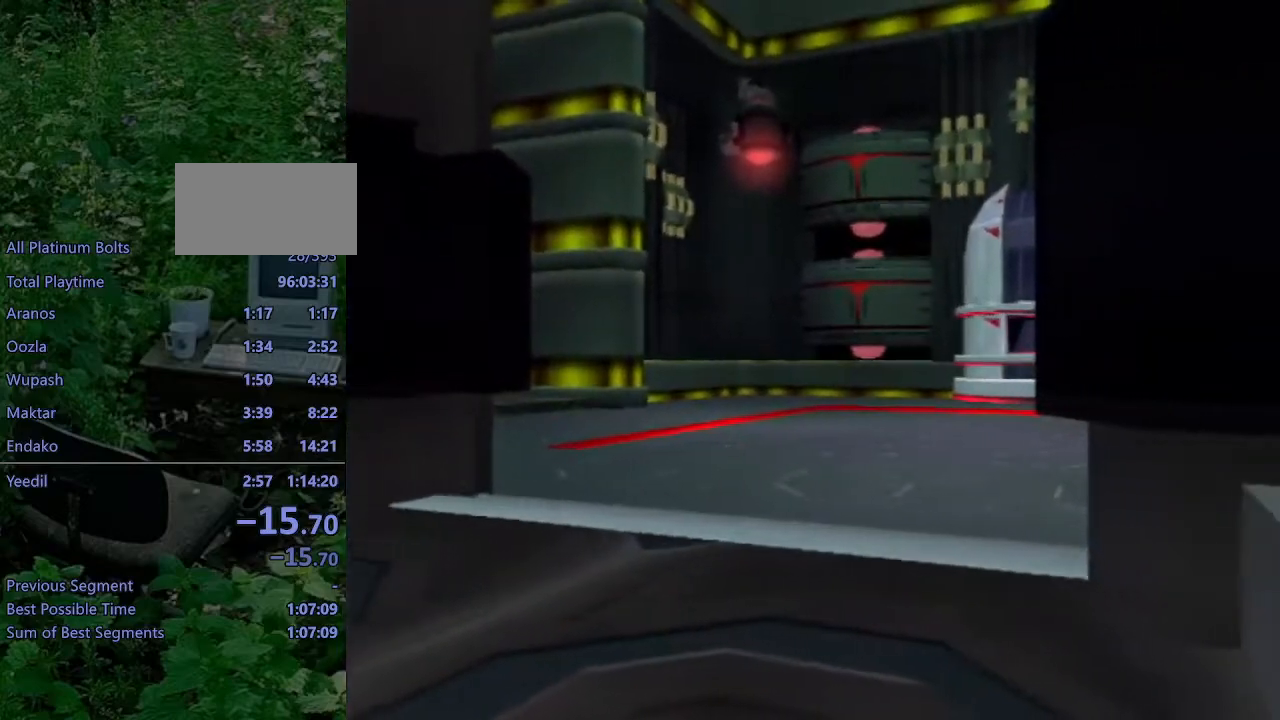
{"buttons": ["L1"], "left_stick": "center", "right_stick": "center", "events": [[400, "DPAD_RIGHT", "down"], [433, "DPAD_RIGHT", "up"]]}
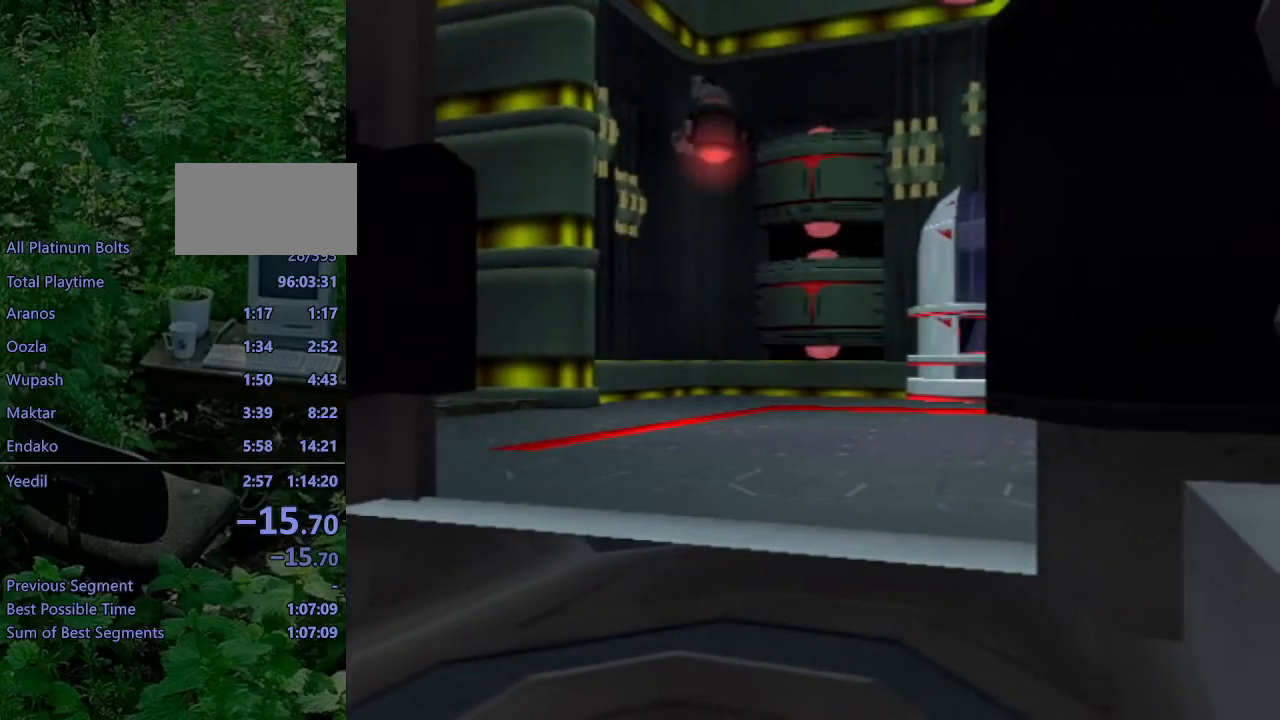
{"buttons": [], "left_stick": "center", "right_stick": "center", "events": [[350, "L1", "up"]]}
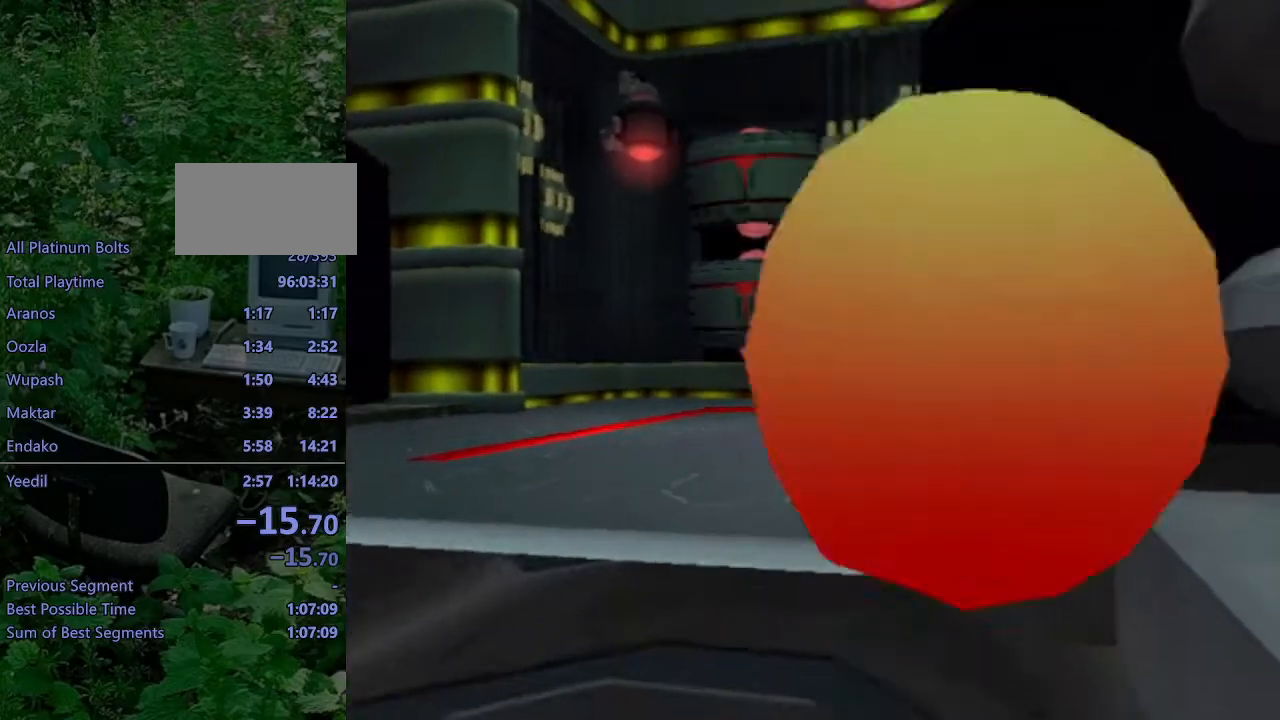
{"buttons": [], "left_stick": "center", "right_stick": "center", "events": []}
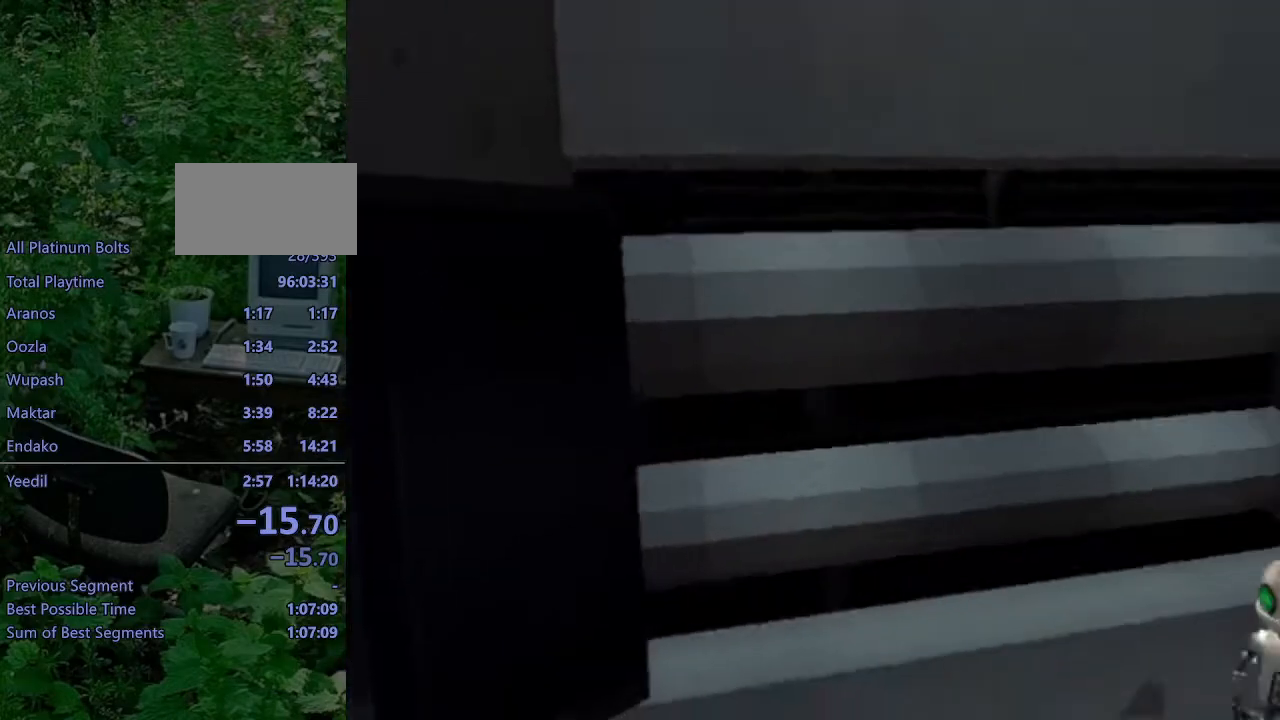
{"buttons": [], "left_stick": "up-right", "right_stick": "center", "events": [[67, "L1", "down"], [83, "SQUARE", "down"], [83, "left_stick", "up-right"], [167, "L1", "up"], [500, "SQUARE", "up"]]}
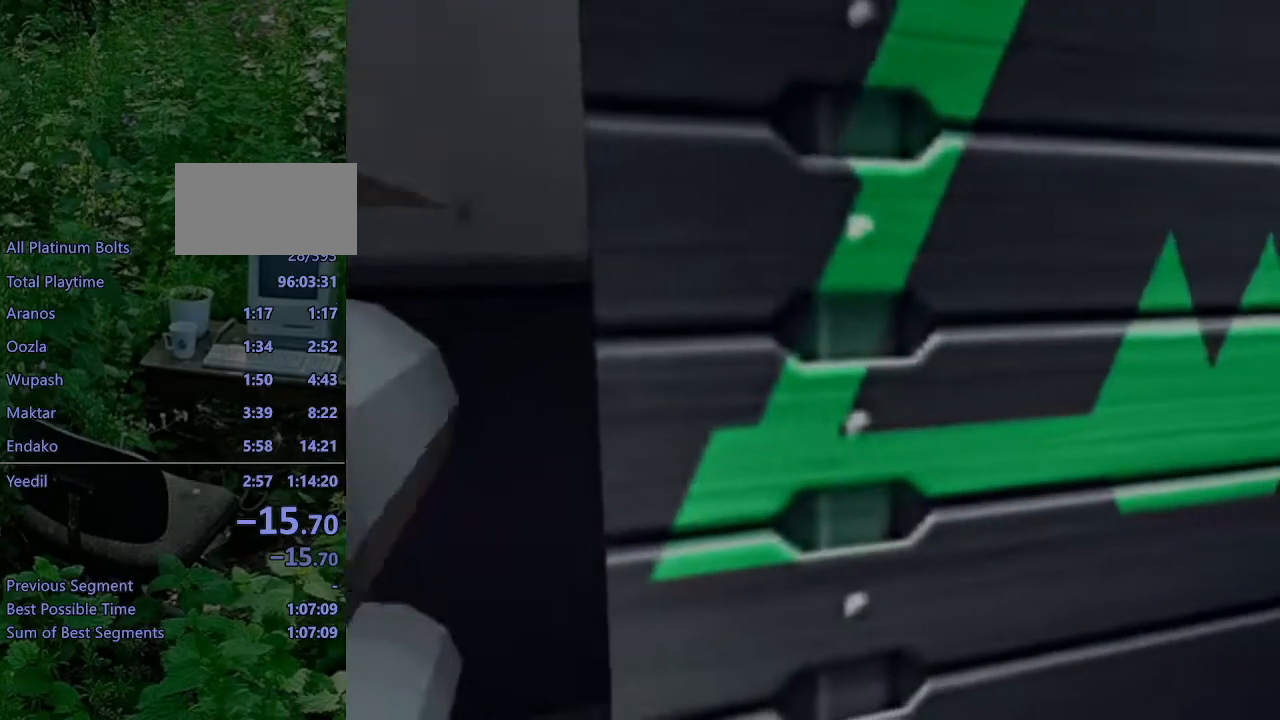
{"buttons": [], "left_stick": "center", "right_stick": "center", "events": [[33, "left_stick", "center"]]}
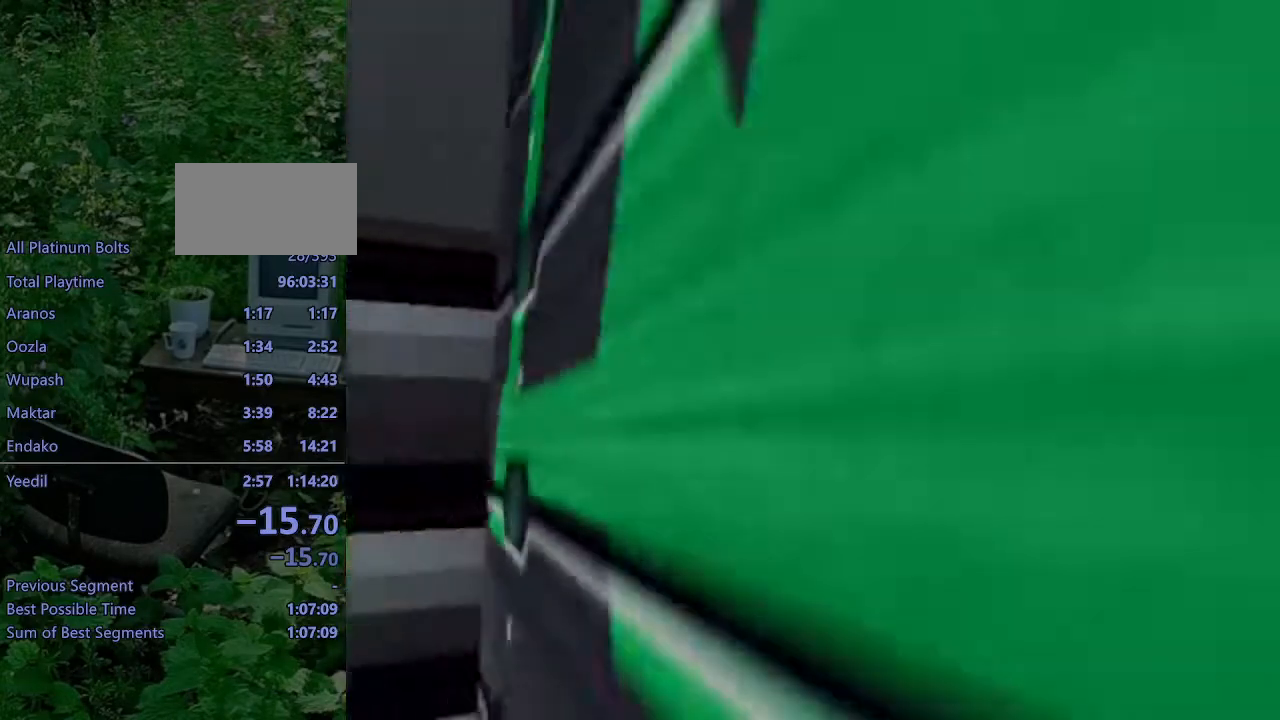
{"buttons": [], "left_stick": "up", "right_stick": "right", "events": [[333, "left_stick", "up"], [433, "right_stick", "right"]]}
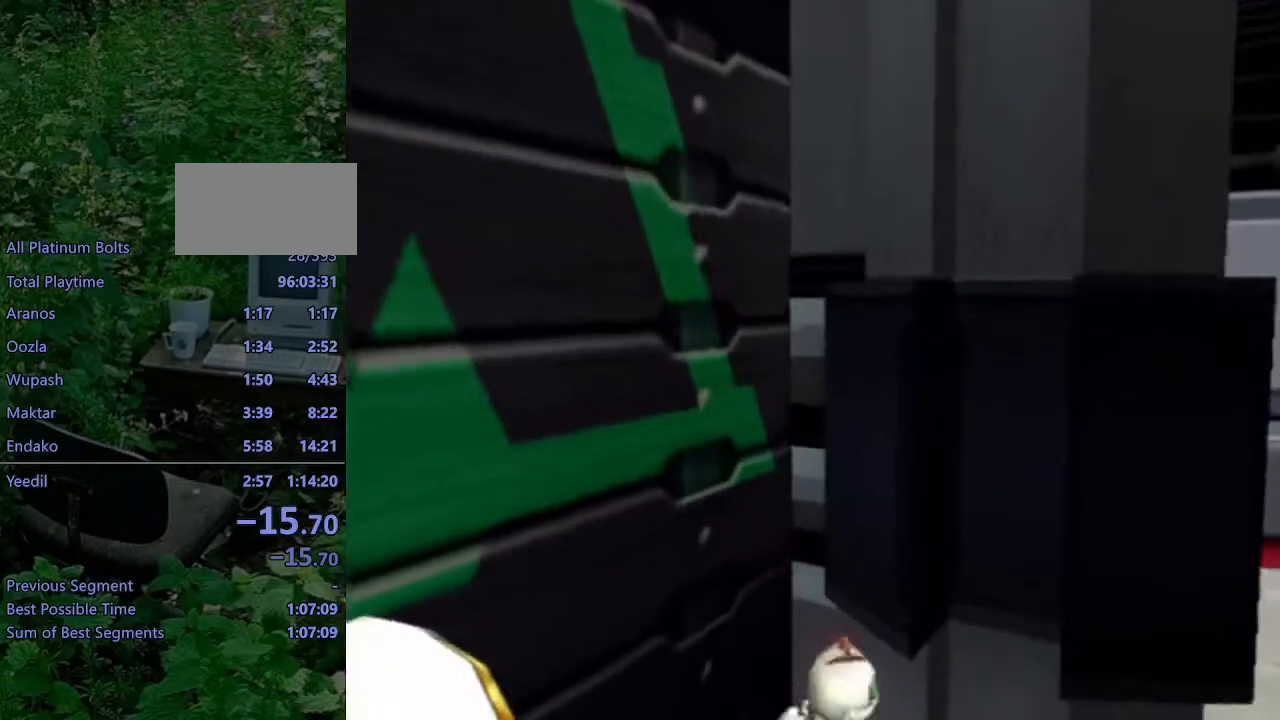
{"buttons": ["L1", "DPAD_RIGHT"], "left_stick": "center", "right_stick": "center", "events": [[133, "right_stick", "center"], [350, "L1", "down"], [350, "left_stick", "center"], [483, "DPAD_RIGHT", "down"]]}
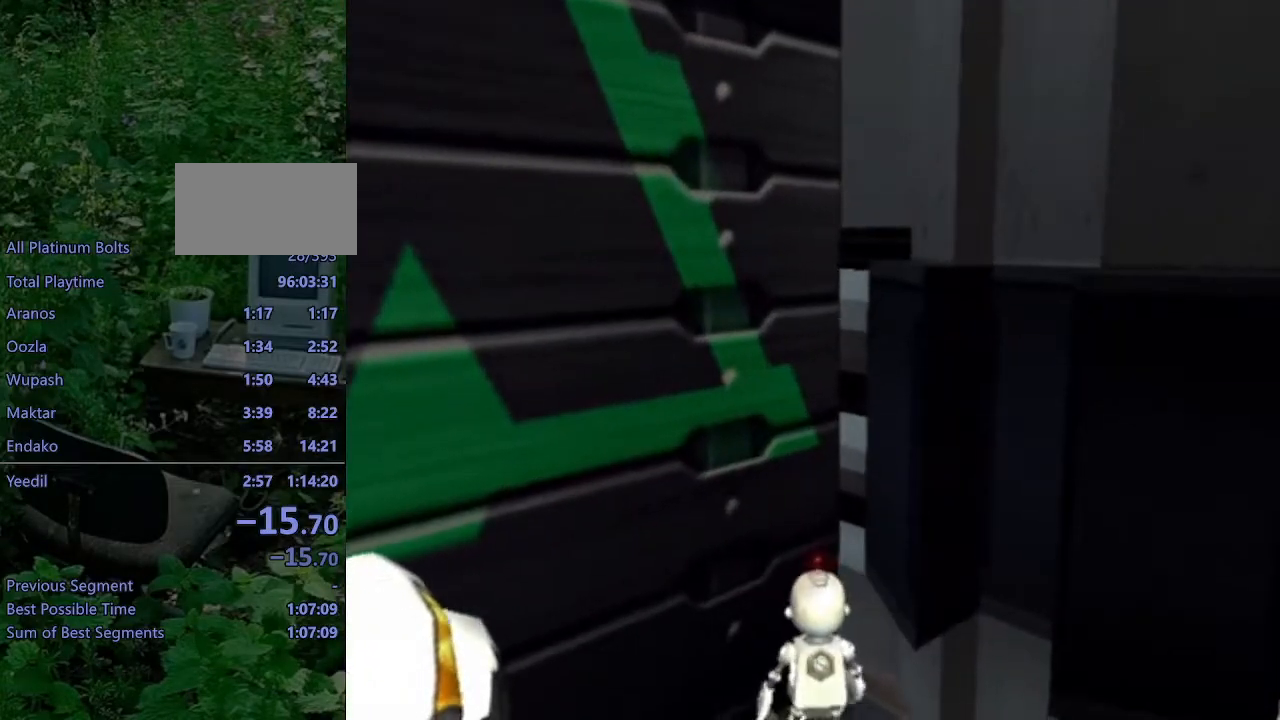
{"buttons": ["L1", "DPAD_RIGHT"], "left_stick": "center", "right_stick": "center", "events": []}
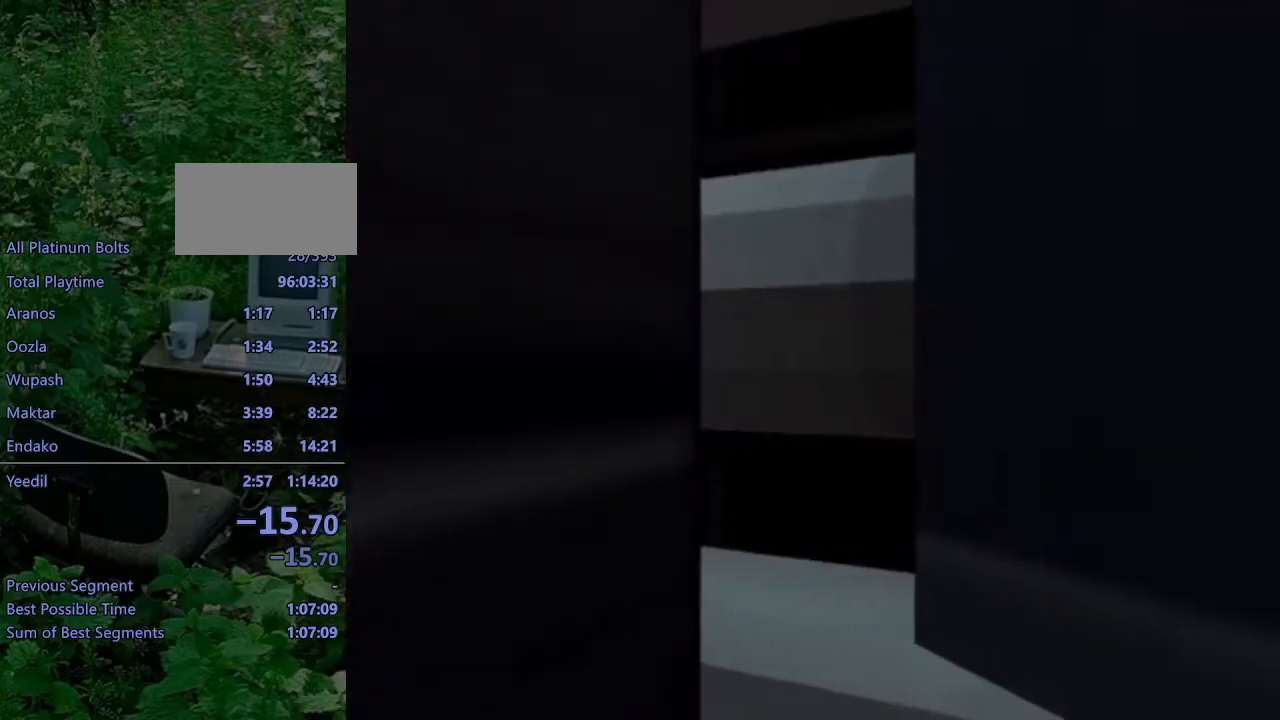
{"buttons": ["L1", "DPAD_RIGHT"], "left_stick": "center", "right_stick": "center", "events": []}
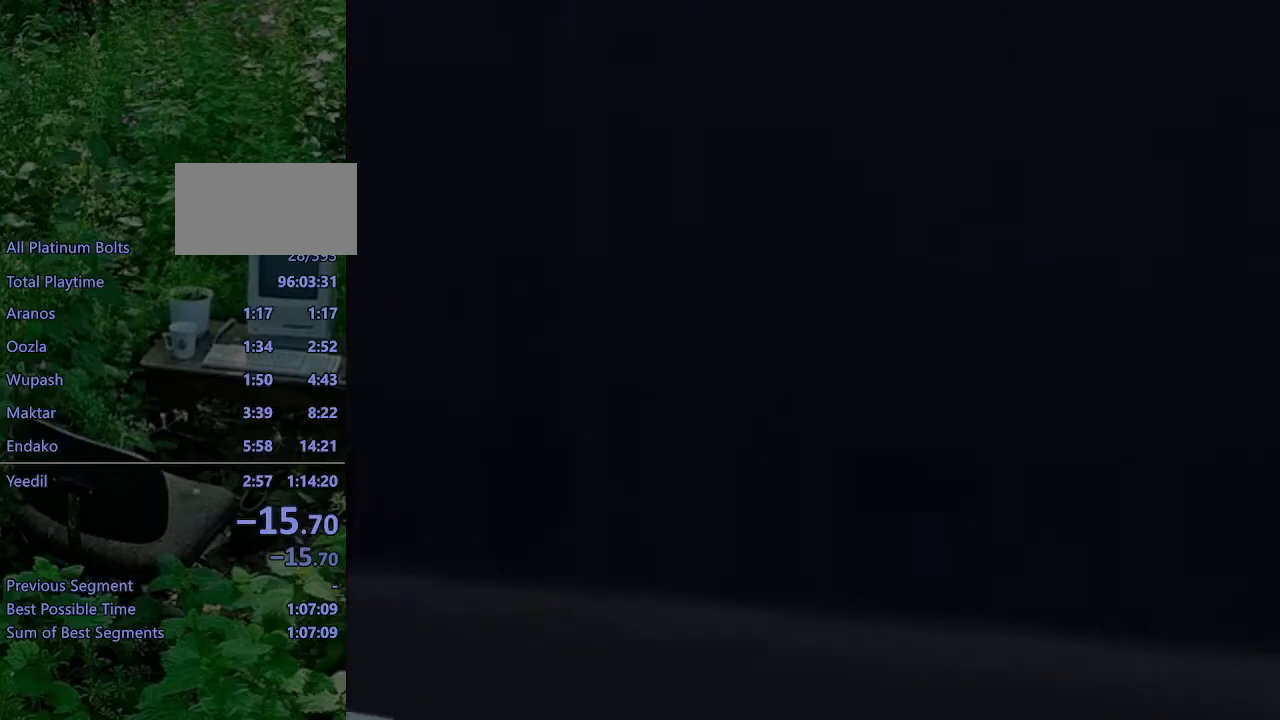
{"buttons": ["L1"], "left_stick": "center", "right_stick": "center", "events": [[500, "DPAD_RIGHT", "up"]]}
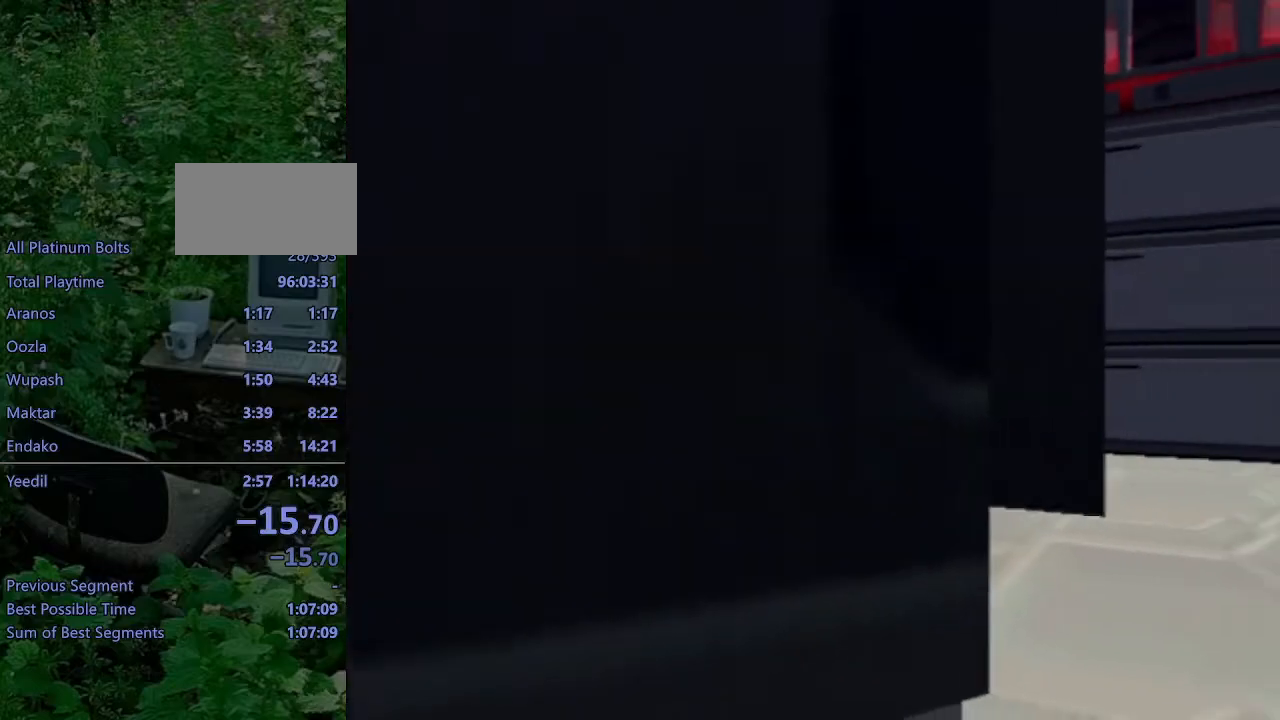
{"buttons": [], "left_stick": "center", "right_stick": "center", "events": [[33, "L1", "up"]]}
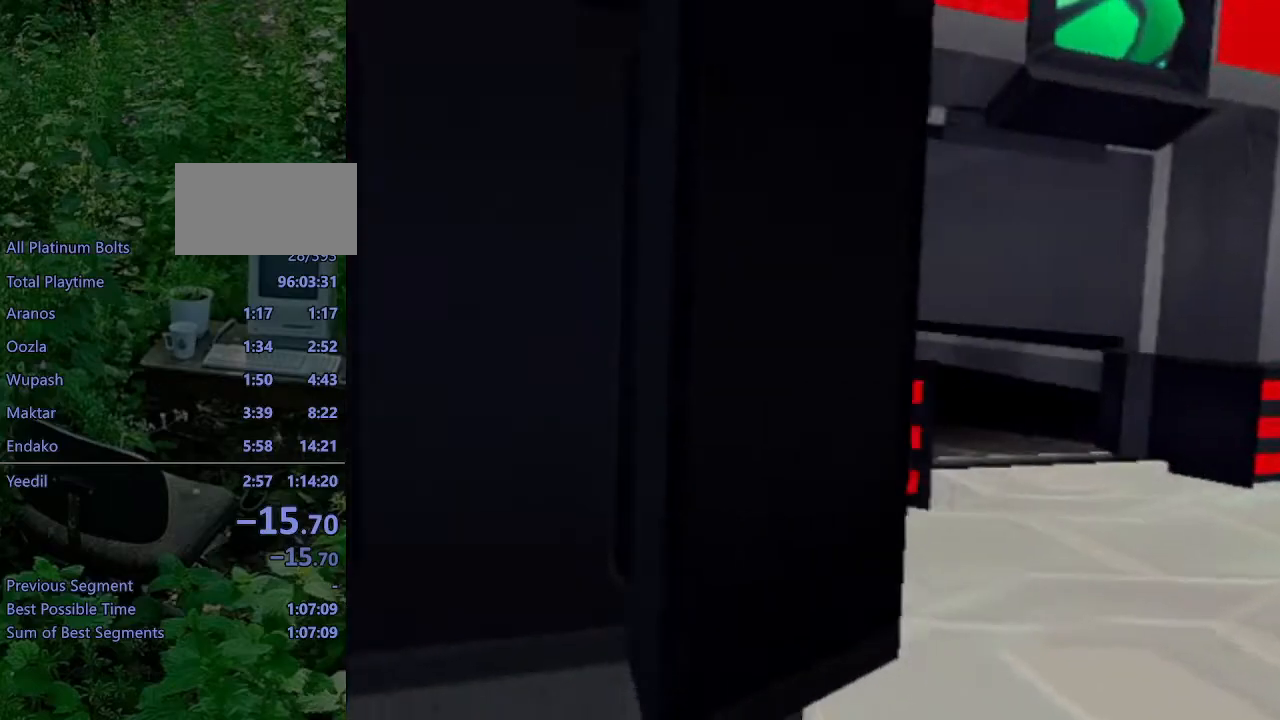
{"buttons": ["SQUARE"], "left_stick": "up-left", "right_stick": "center", "events": [[233, "L1", "down"], [250, "SQUARE", "down"], [250, "left_stick", "up-left"], [333, "L1", "up"]]}
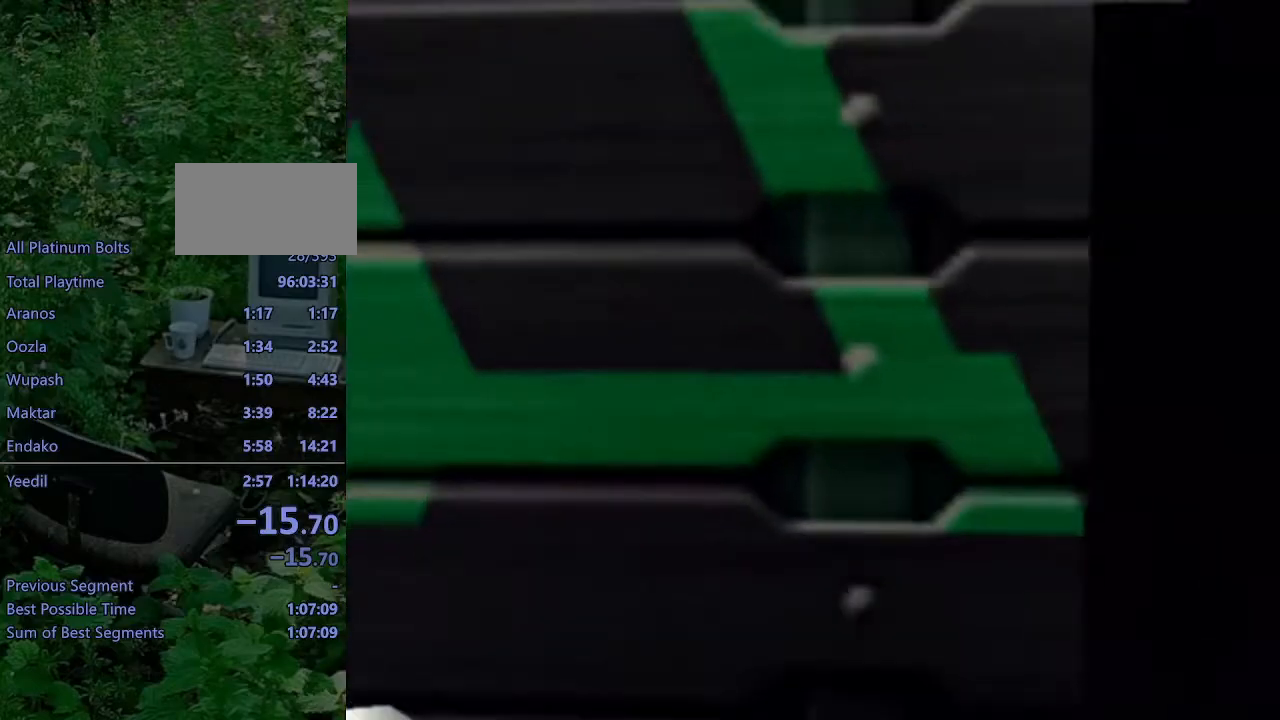
{"buttons": [], "left_stick": "center", "right_stick": "center", "events": [[200, "SQUARE", "up"], [217, "left_stick", "center"]]}
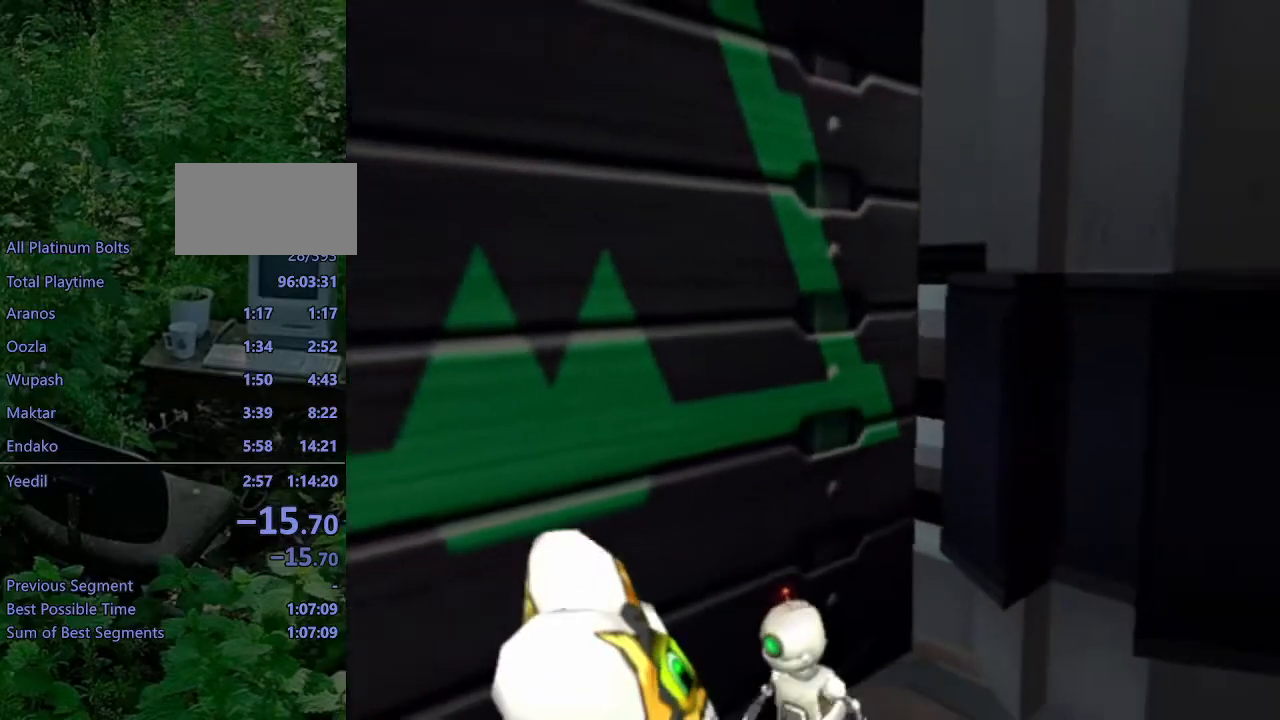
{"buttons": [], "left_stick": "up", "right_stick": "center", "events": [[67, "left_stick", "up"]]}
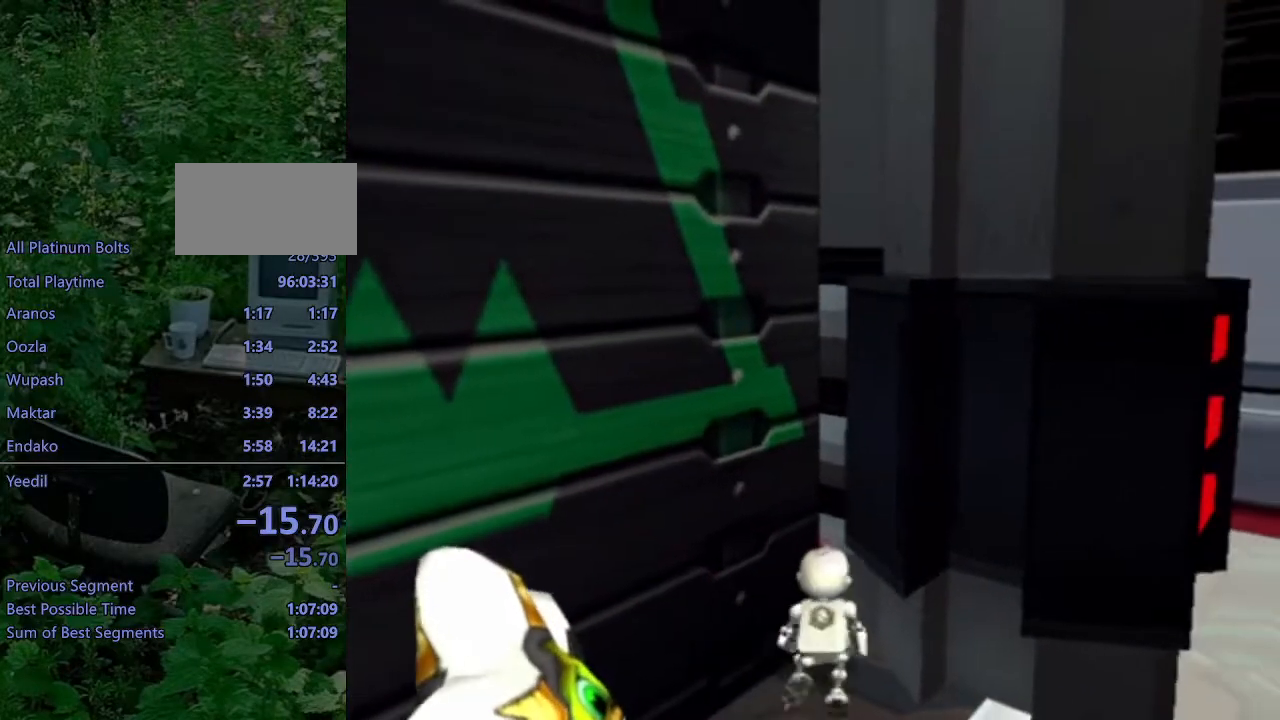
{"buttons": [], "left_stick": "down-left", "right_stick": "center", "events": [[133, "left_stick", "down-left"], [350, "SQUARE", "down"], [500, "SQUARE", "up"]]}
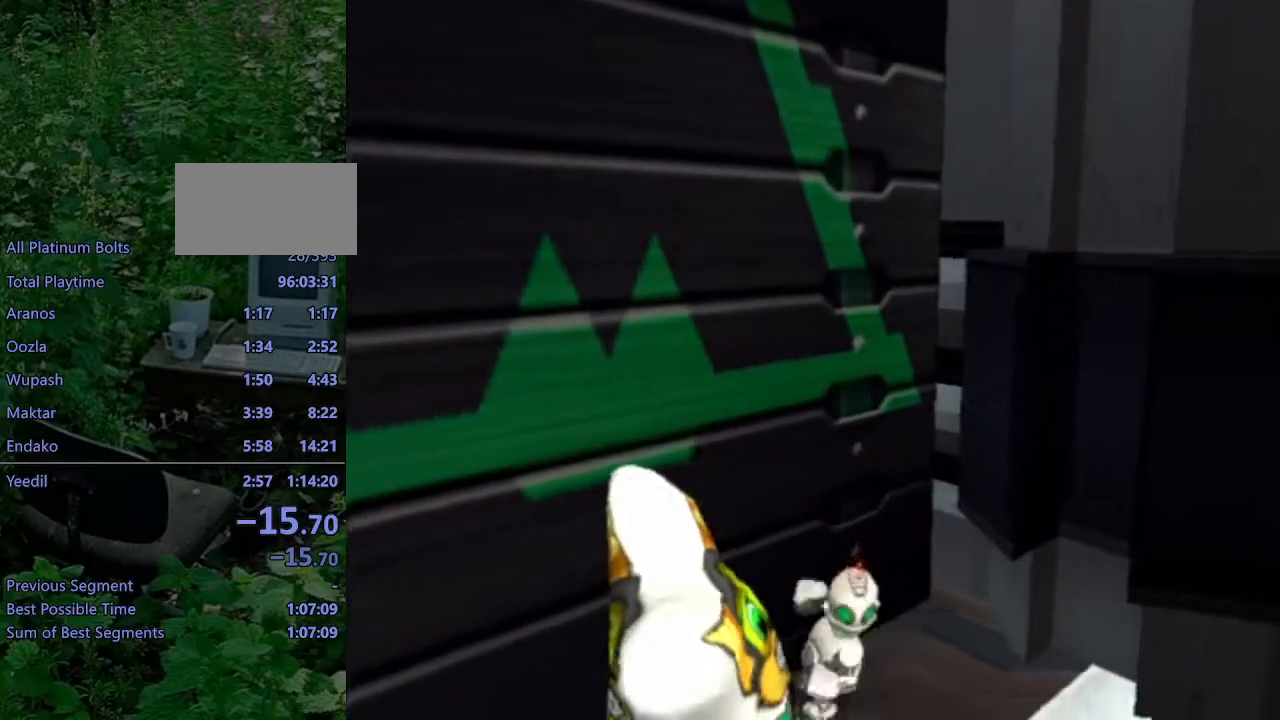
{"buttons": ["SQUARE"], "left_stick": "center", "right_stick": "right", "events": [[133, "left_stick", "center"], [267, "right_stick", "right"], [450, "SQUARE", "down"]]}
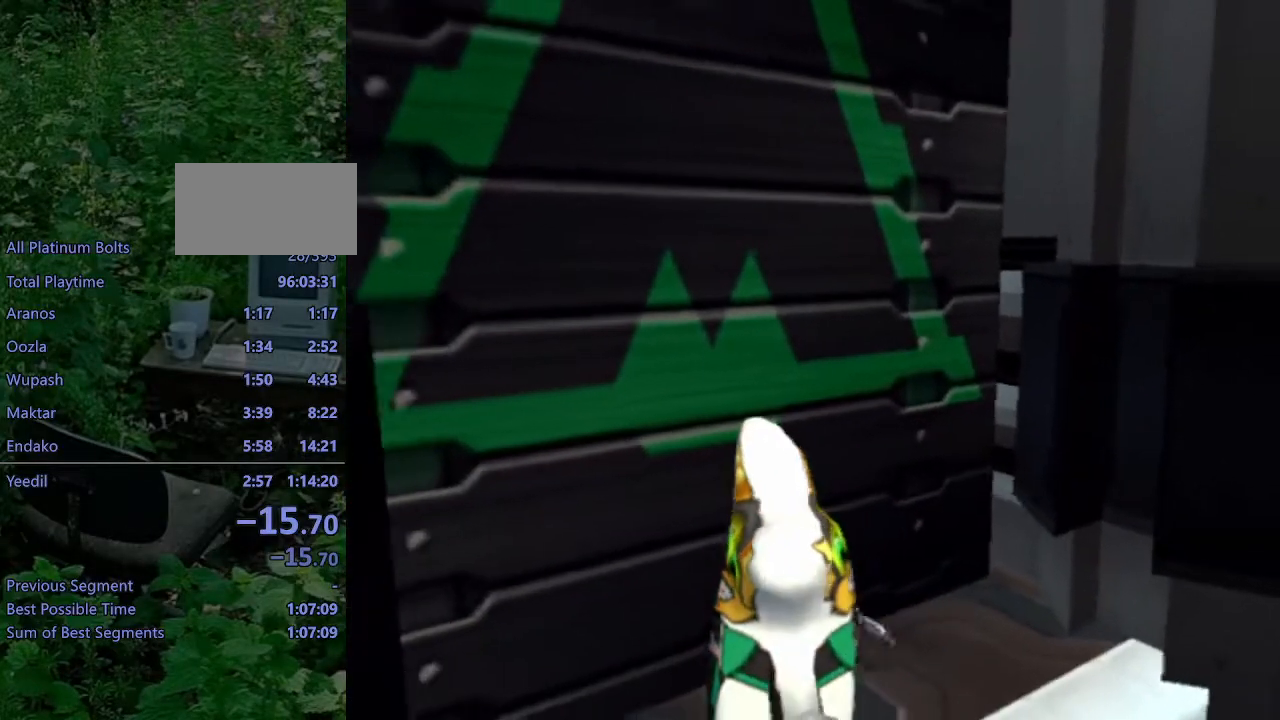
{"buttons": ["SQUARE"], "left_stick": "down-left", "right_stick": "center", "events": [[50, "right_stick", "center"], [117, "SQUARE", "up"], [133, "left_stick", "down"], [333, "left_stick", "down-left"], [467, "SQUARE", "down"]]}
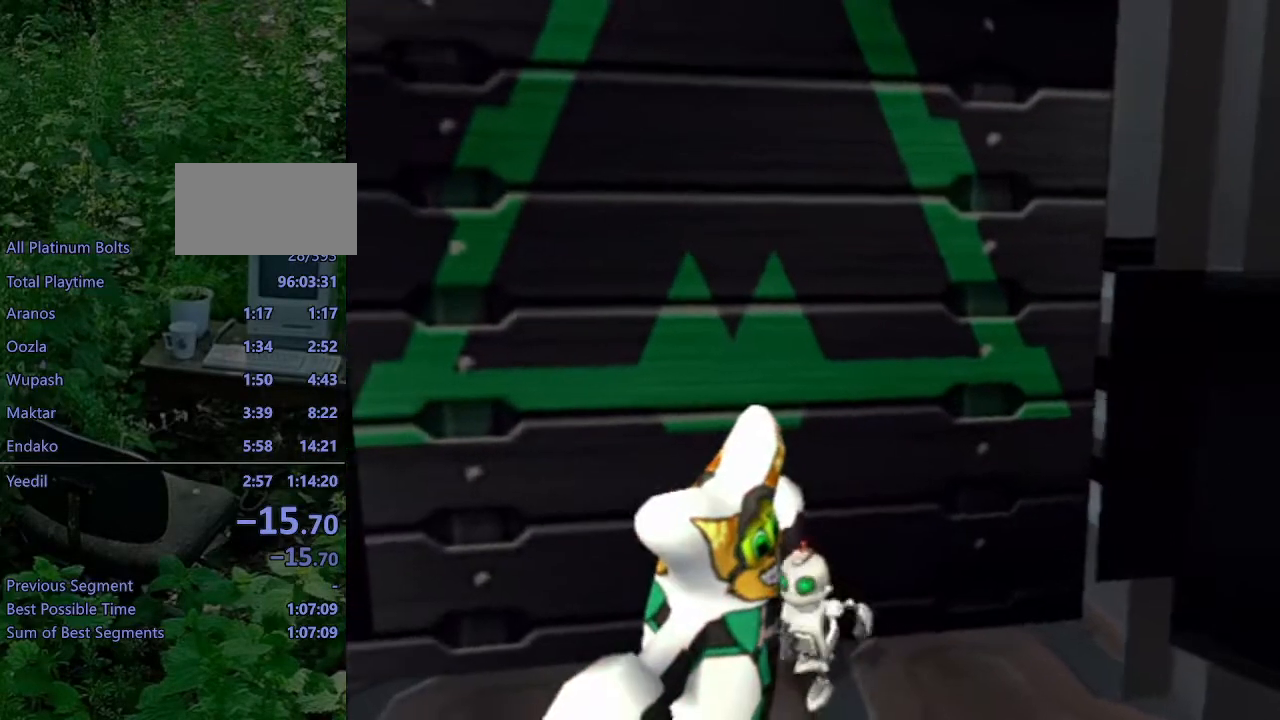
{"buttons": ["SQUARE"], "left_stick": "left", "right_stick": "center", "events": [[17, "left_stick", "left"], [133, "SQUARE", "up"], [433, "SQUARE", "down"]]}